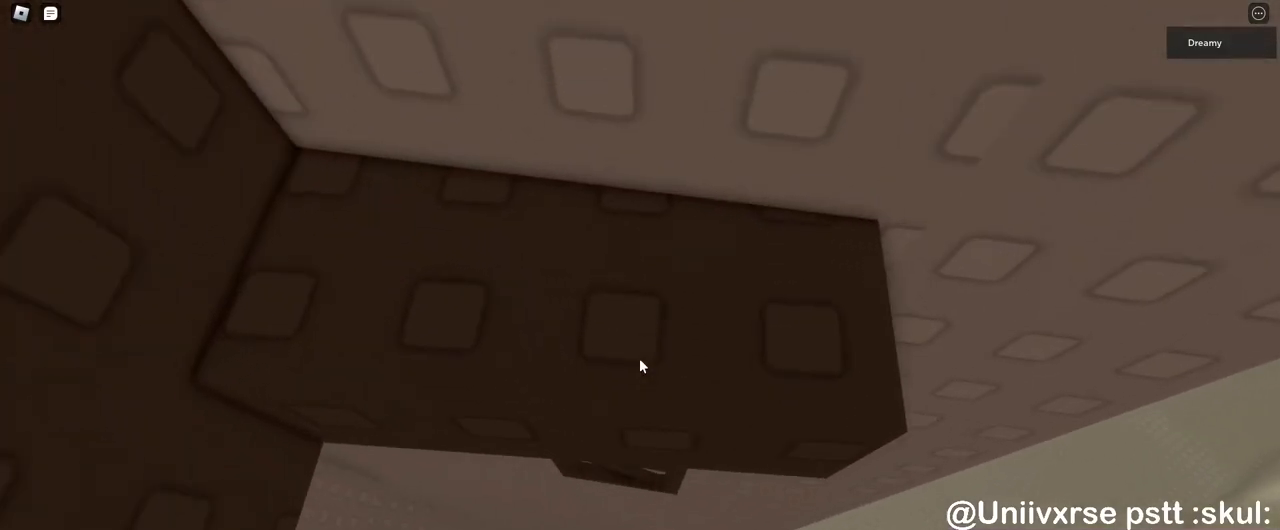
Gameplay with keyboard and mouse; each line is a JSON object with the keys and mouse buttons held at the frame after it. "events" lists presses ("down") and releases ("up") of "a", "ctrl", "d", "e", "q", "s", "shift", "space", "w", "mouse_left", "mouse_wheel", "mouse_right", "mouse_mb4" and "mouse_mb5" between this image and that frame as [ms after this image, input, new state], when the widget could be followed in between. "mouse_left", "mouse_wheel", "mouse_right", "mouse_mb4", "mouse_mb5" = the "left", "wheel", "right", "mb4", "mb5" buttons of the "mouse" list. No other keys are recorded. "wheel" means that the mouse wheel is clicked or scrolled. Mouse movement is not recorded.
{"keys": [], "mouse": ["right"], "events": [[283, "s", "down"], [333, "s", "up"]]}
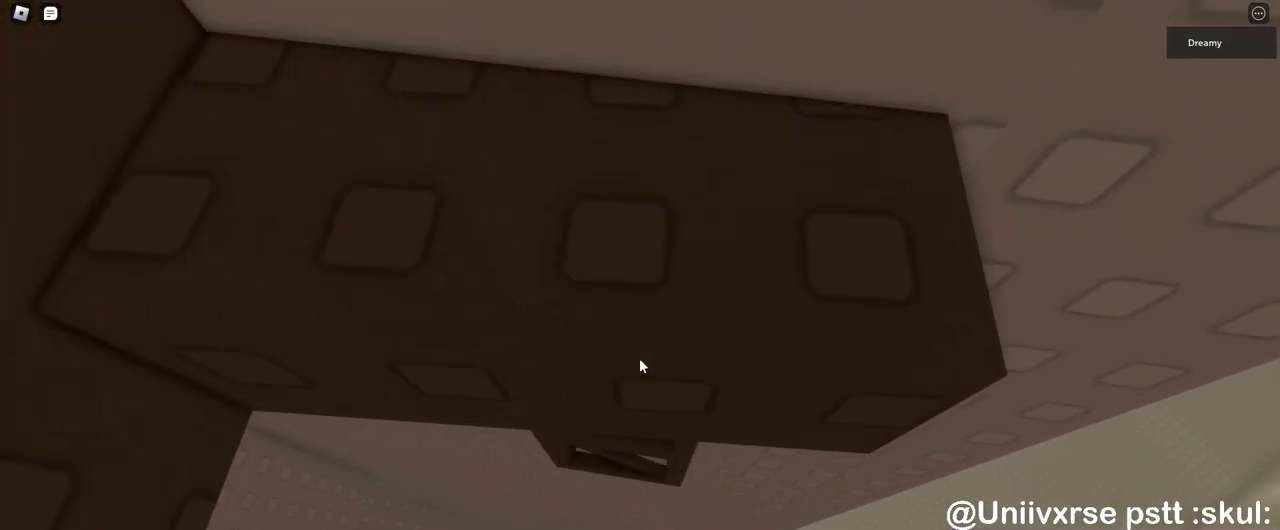
{"keys": ["w"], "mouse": ["right"], "events": [[217, "w", "down"]]}
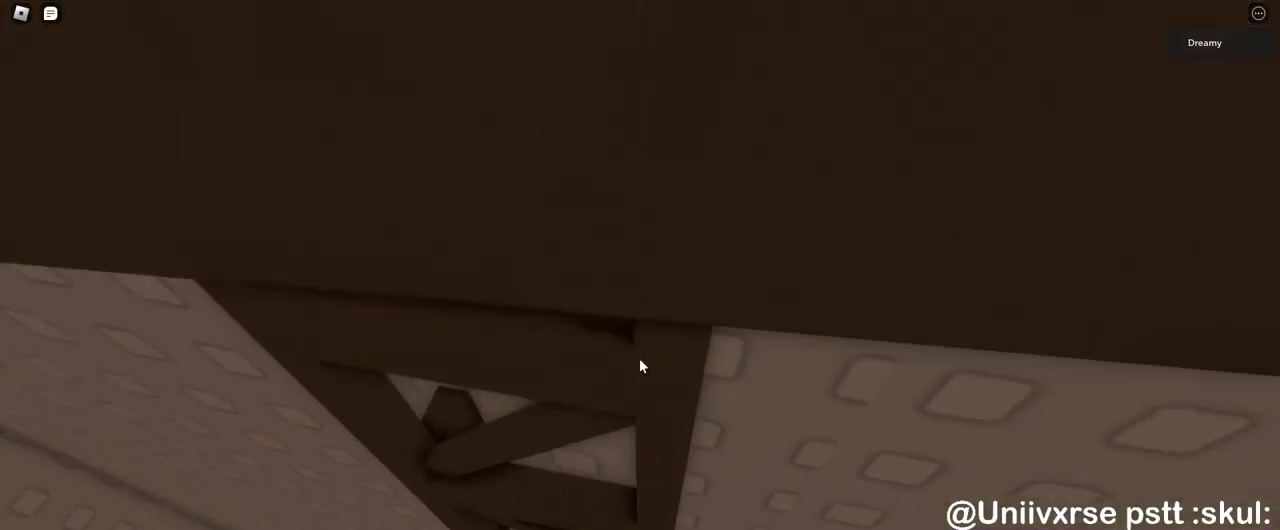
{"keys": ["w"], "mouse": ["right"], "events": [[117, "a", "down"], [333, "a", "up"]]}
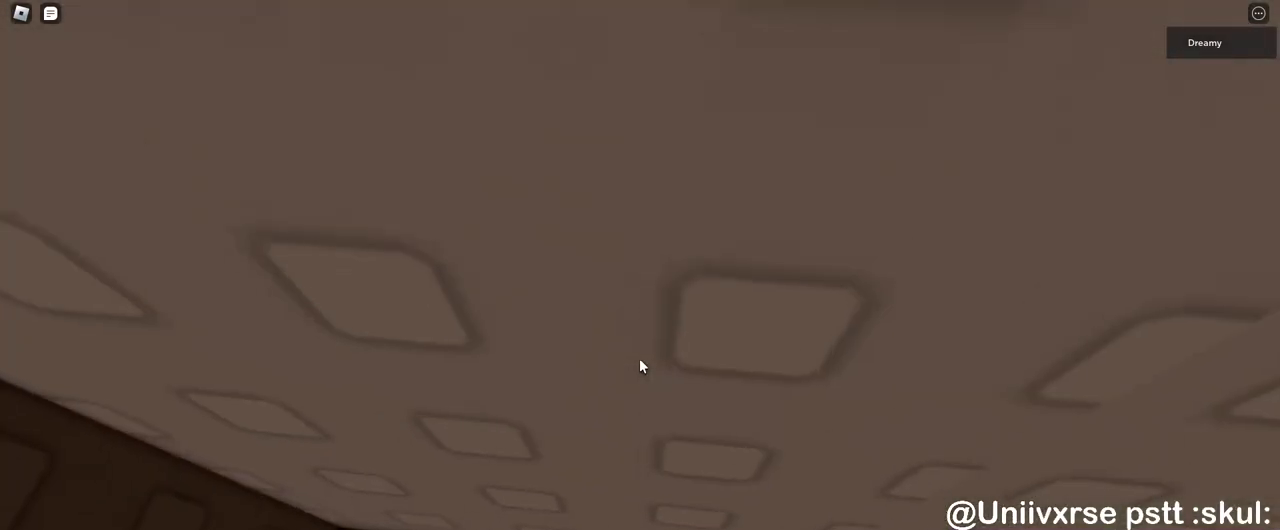
{"keys": [], "mouse": ["right"], "events": [[83, "w", "up"], [233, "s", "down"], [317, "s", "up"], [433, "w", "down"], [500, "w", "up"]]}
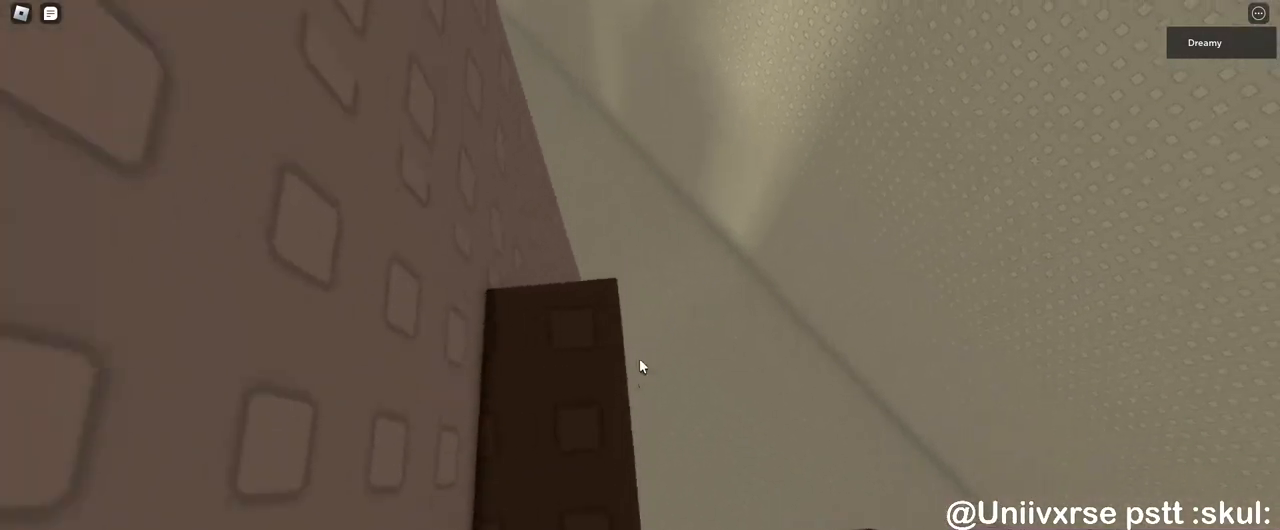
{"keys": [], "mouse": ["right"], "events": [[117, "s", "down"], [200, "s", "up"], [333, "w", "down"], [383, "w", "up"]]}
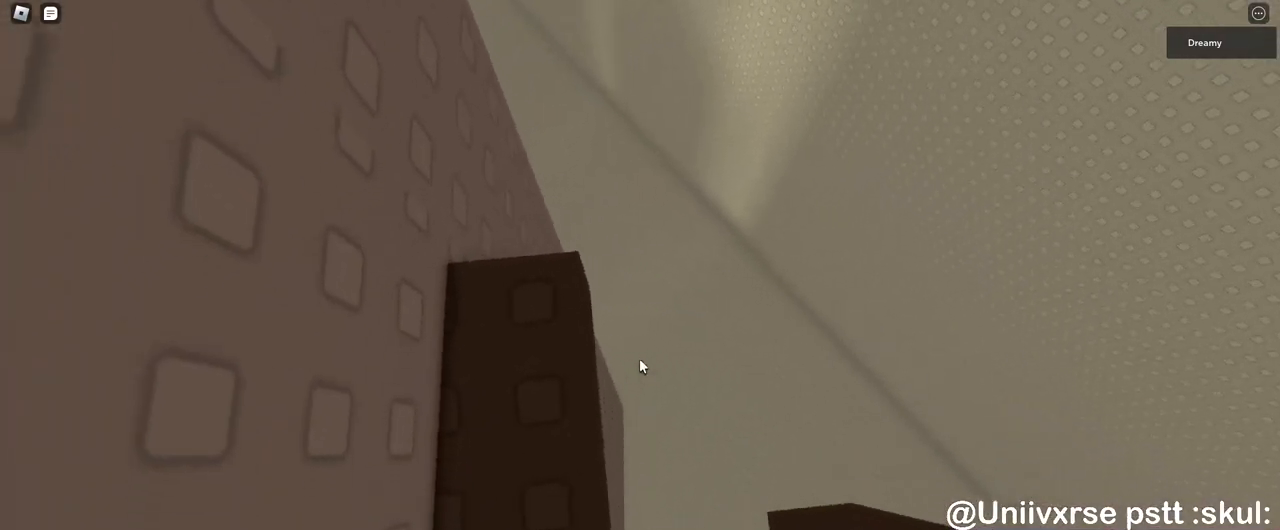
{"keys": [], "mouse": ["right"], "events": [[83, "s", "down"], [150, "s", "up"], [283, "w", "down"], [333, "w", "up"]]}
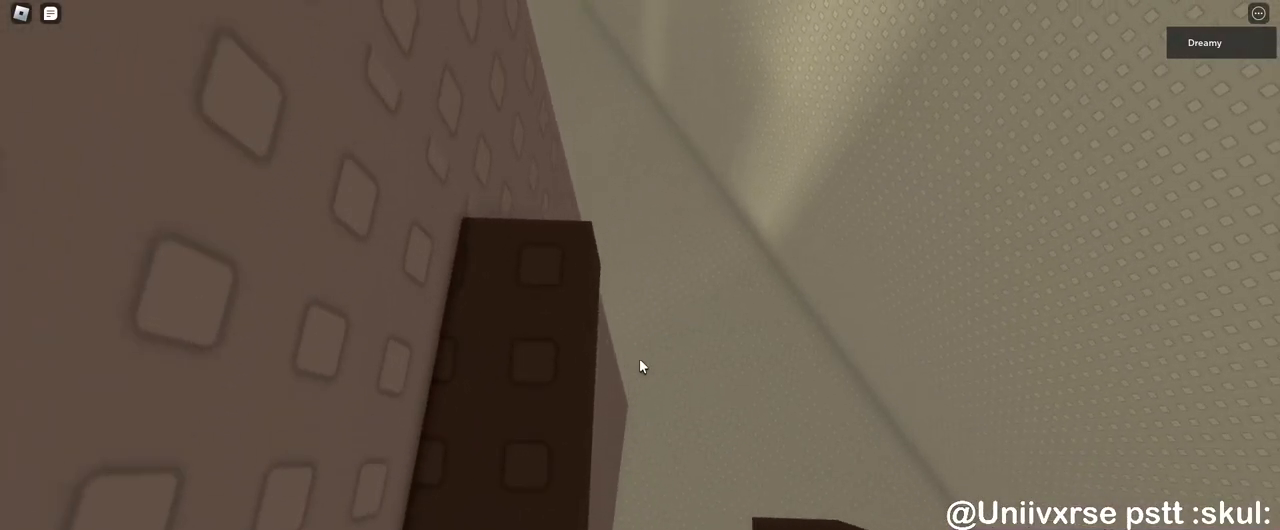
{"keys": [], "mouse": ["right"], "events": []}
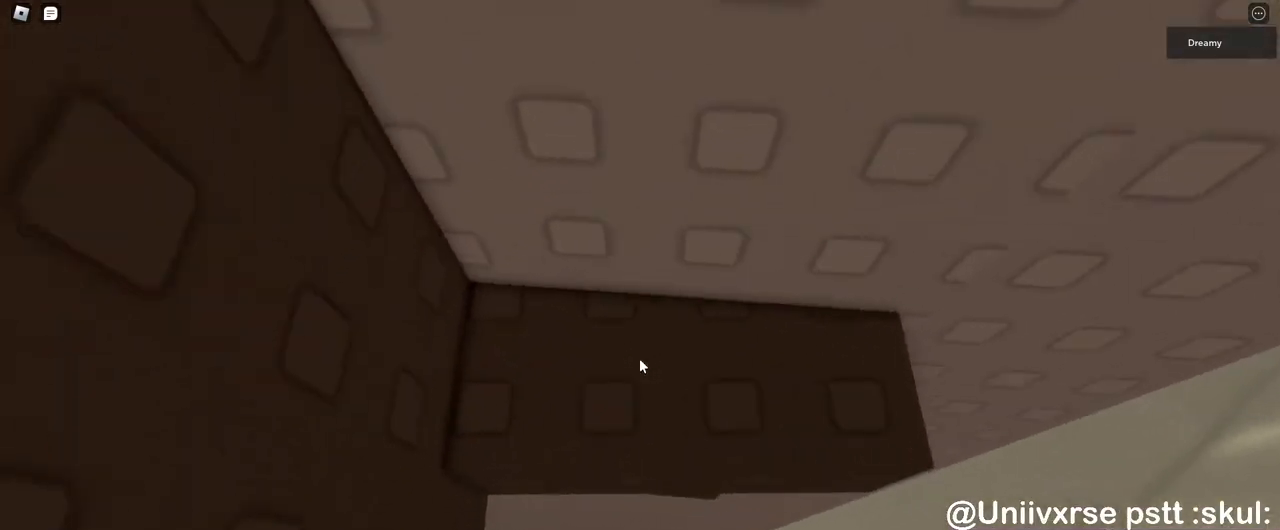
{"keys": [], "mouse": ["right"], "events": [[383, "s", "down"], [467, "s", "up"]]}
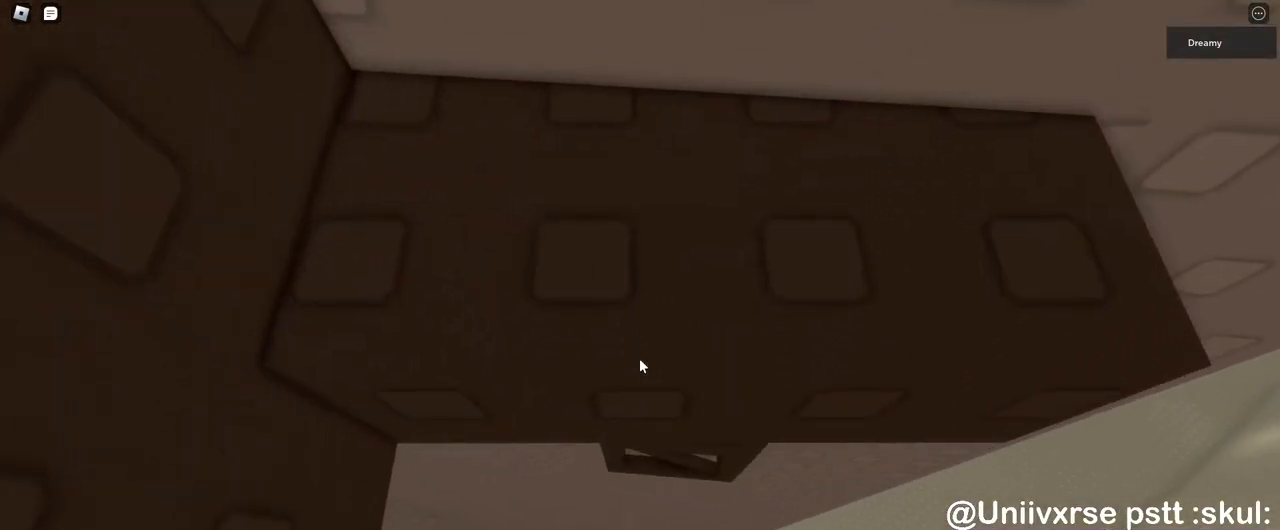
{"keys": ["w"], "mouse": ["right"], "events": [[367, "w", "down"]]}
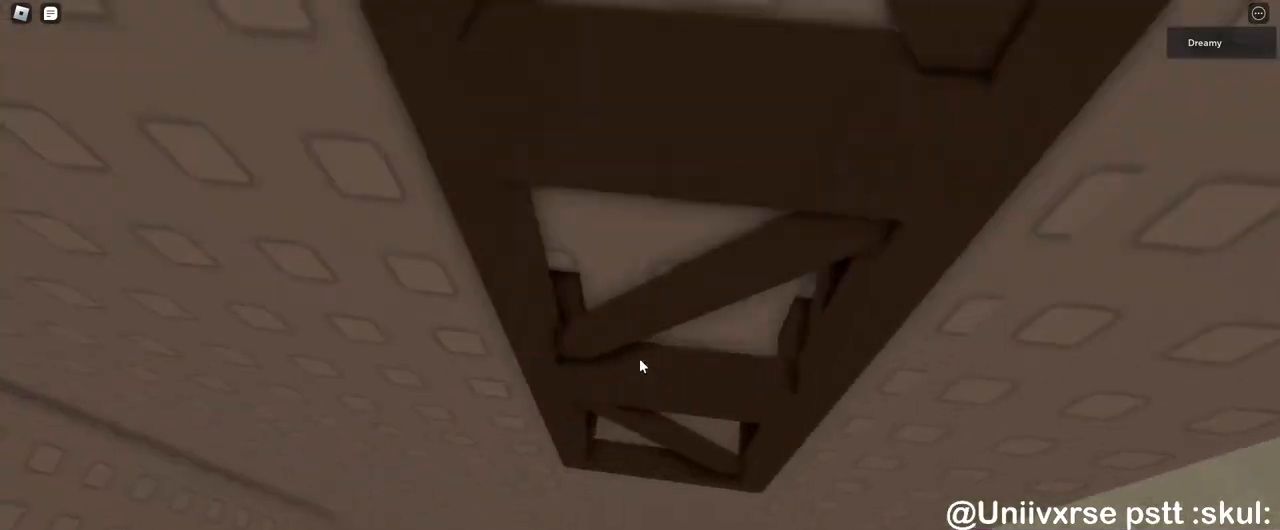
{"keys": [], "mouse": ["right"], "events": [[400, "w", "up"]]}
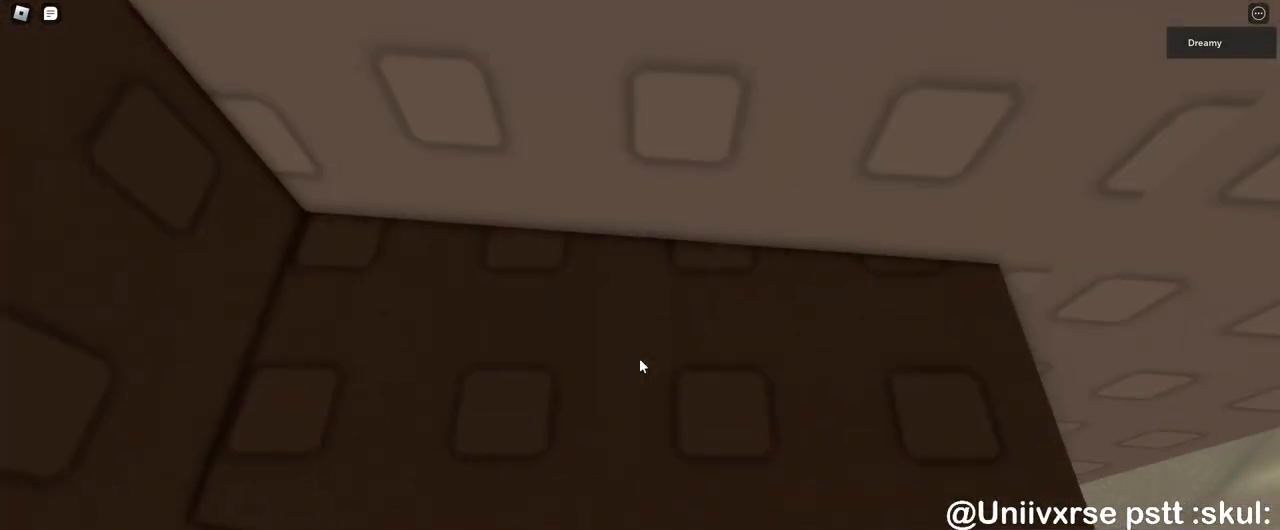
{"keys": [], "mouse": ["right"], "events": [[467, "s", "down"], [500, "s", "up"]]}
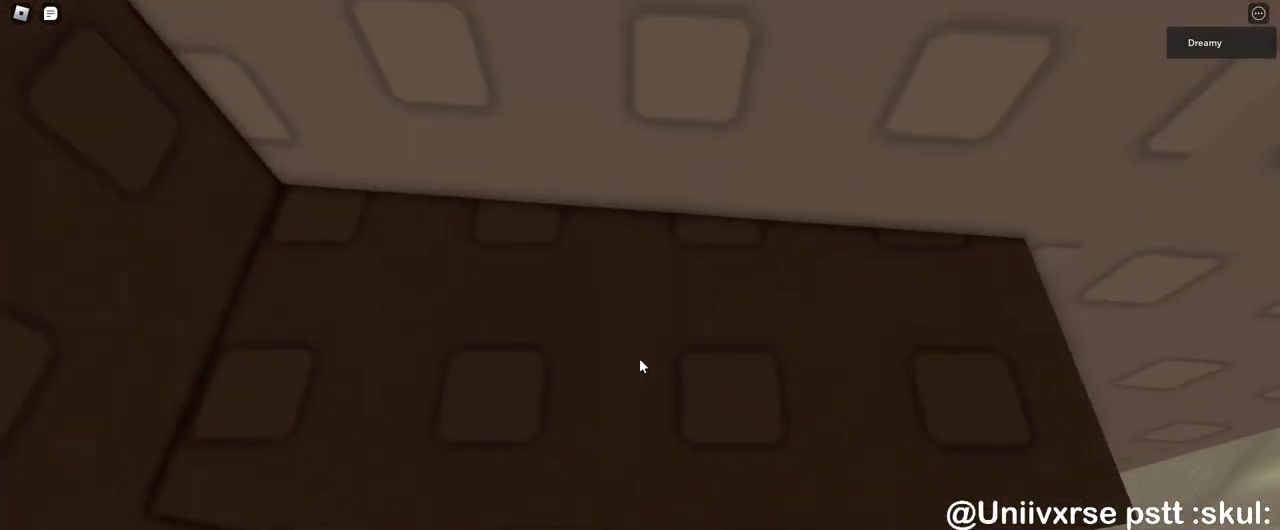
{"keys": [], "mouse": ["right"], "events": [[267, "s", "down"], [317, "s", "up"]]}
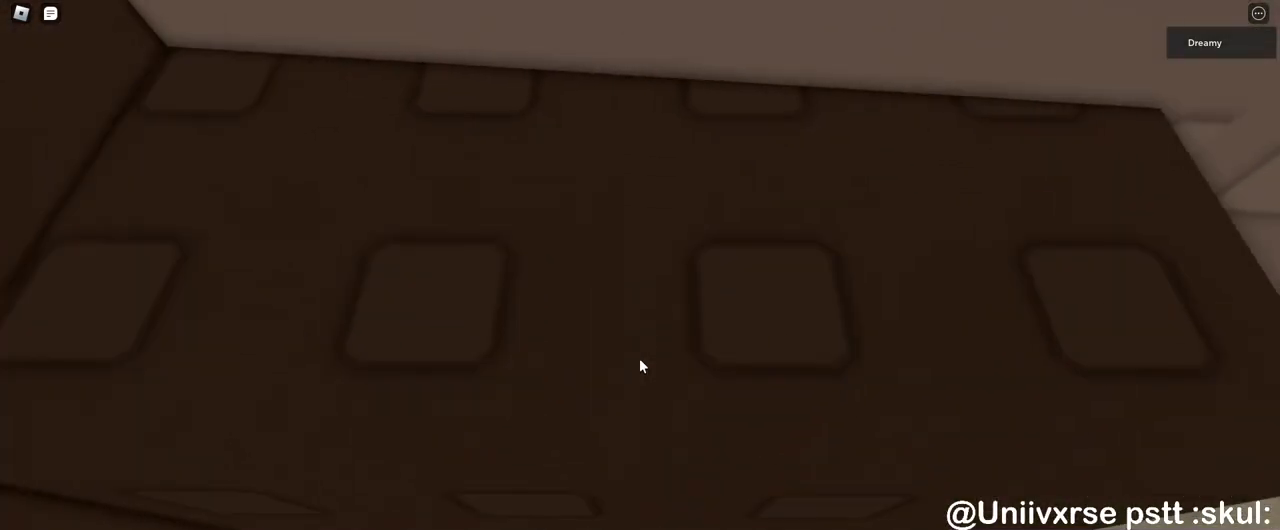
{"keys": ["w"], "mouse": ["right"], "events": [[217, "w", "down"]]}
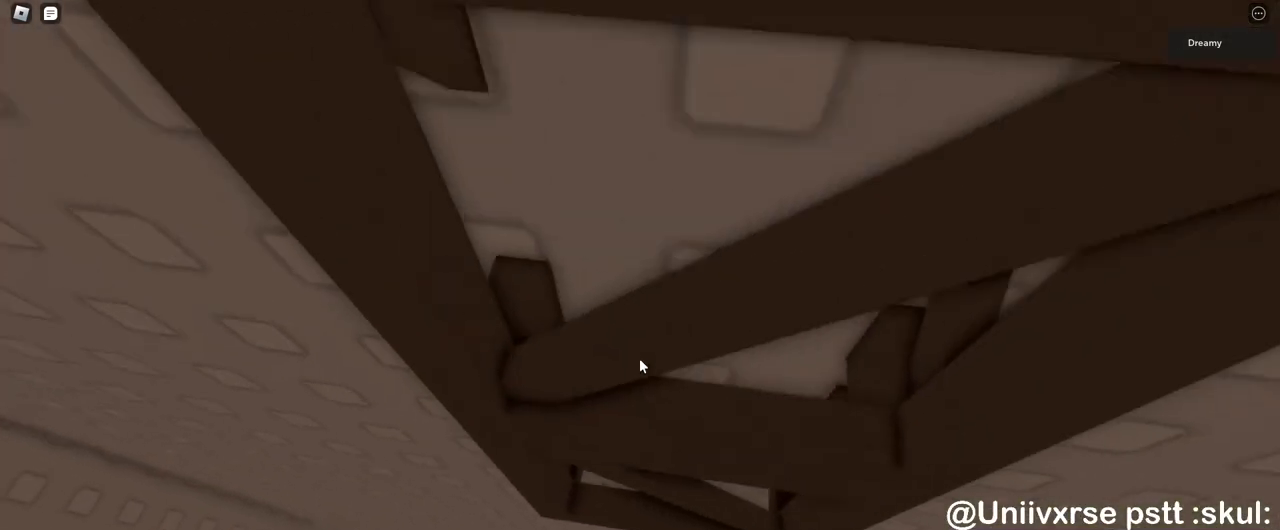
{"keys": [], "mouse": ["right"], "events": [[67, "w", "up"]]}
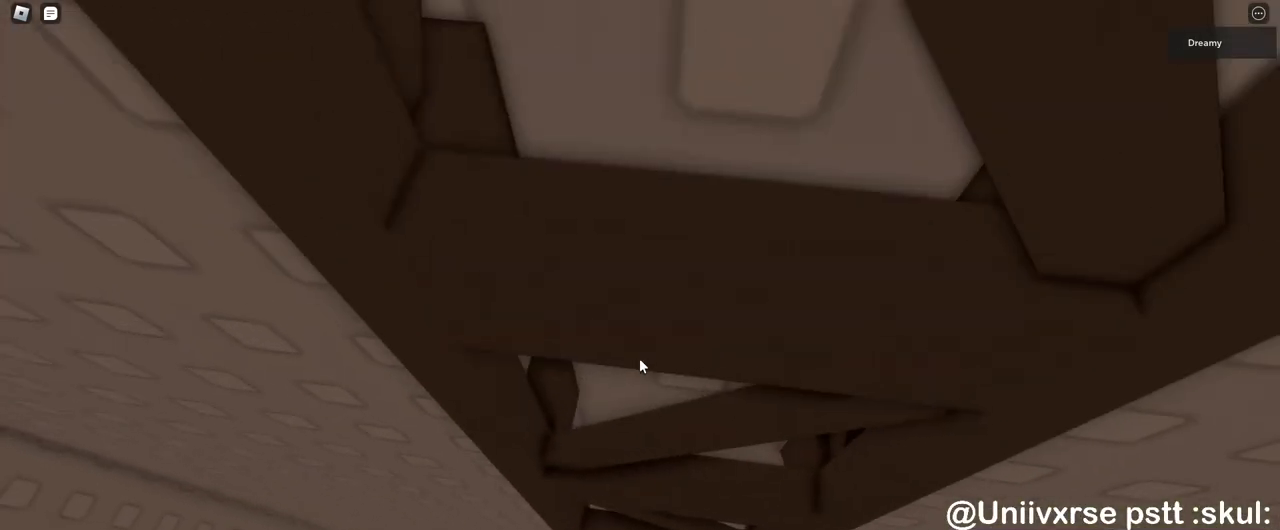
{"keys": [], "mouse": ["right"], "events": [[300, "s", "down"], [350, "s", "up"]]}
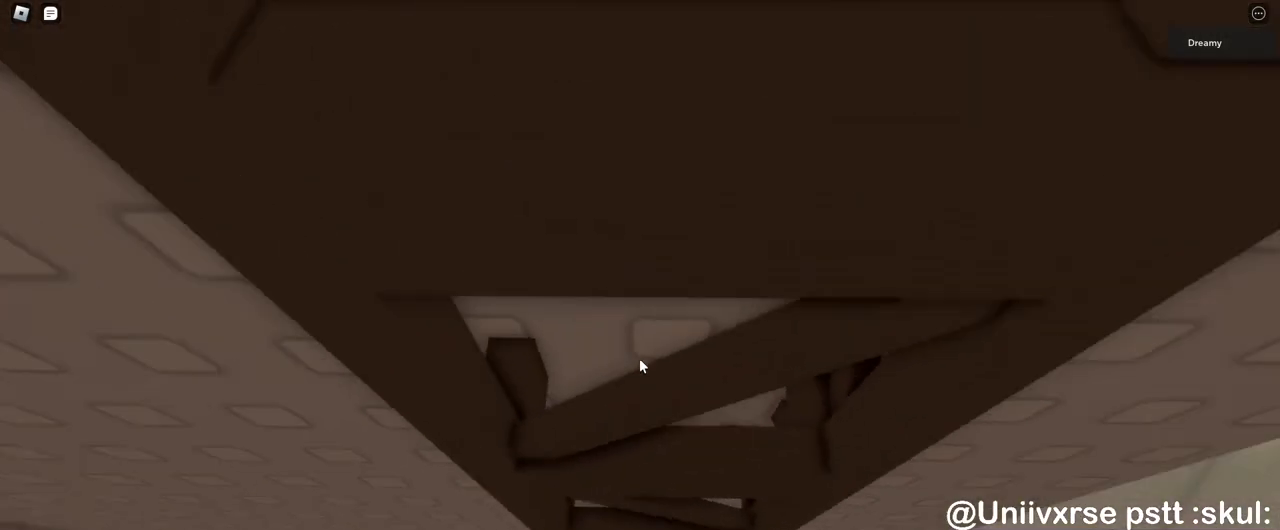
{"keys": ["s"], "mouse": ["right"], "events": [[17, "a", "down"], [100, "w", "down"], [117, "a", "up"], [133, "w", "up"], [450, "s", "down"]]}
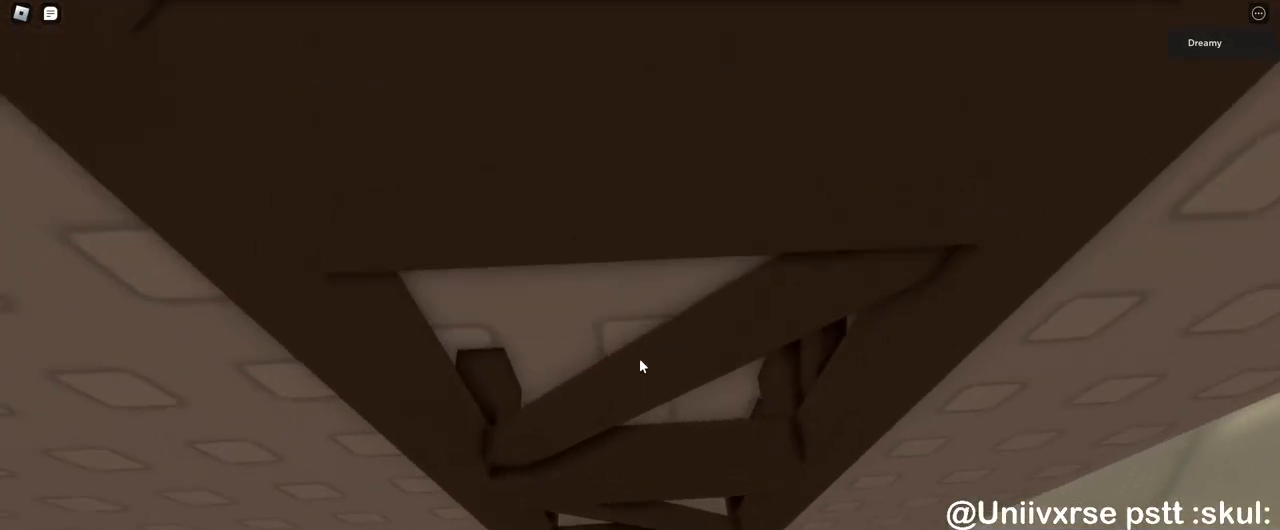
{"keys": [], "mouse": ["right"], "events": [[17, "s", "up"], [150, "a", "down"], [217, "w", "down"], [250, "w", "up"], [283, "a", "up"]]}
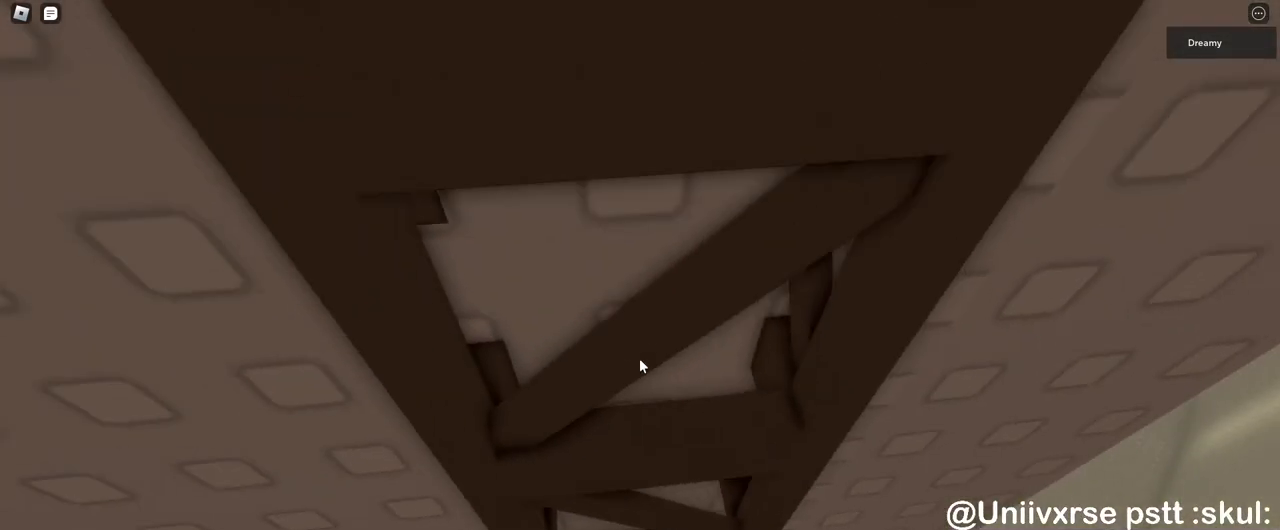
{"keys": [], "mouse": ["right"], "events": [[300, "a", "down"], [467, "a", "up"]]}
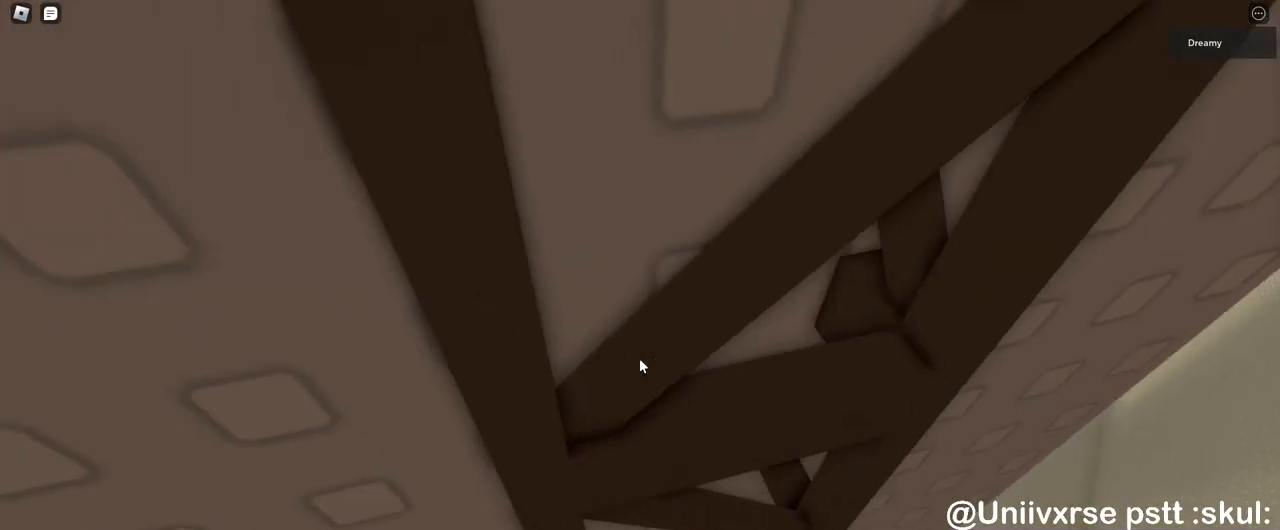
{"keys": [], "mouse": ["right"], "events": []}
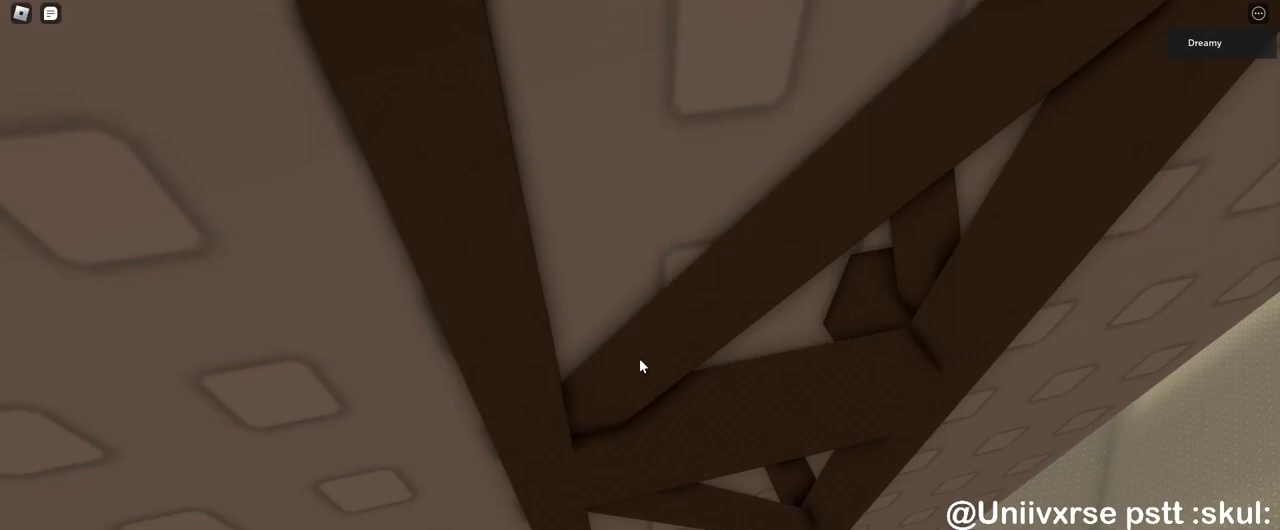
{"keys": [], "mouse": ["right"], "events": [[33, "a", "down"], [50, "w", "down"], [167, "w", "up"], [183, "a", "up"]]}
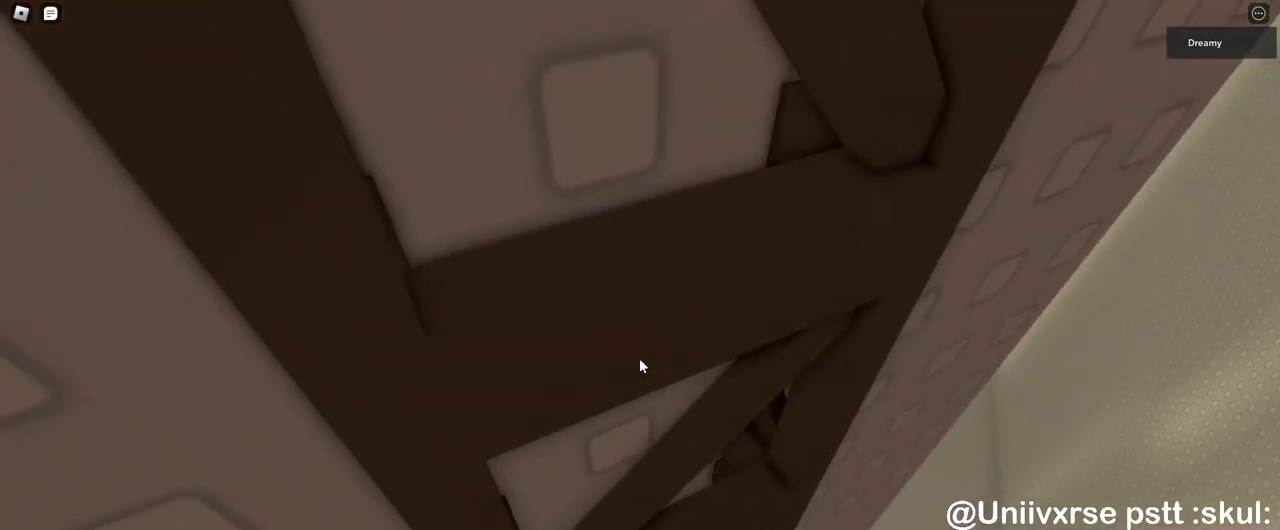
{"keys": [], "mouse": ["right"], "events": [[183, "a", "down"], [233, "w", "down"], [383, "a", "up"], [383, "w", "up"]]}
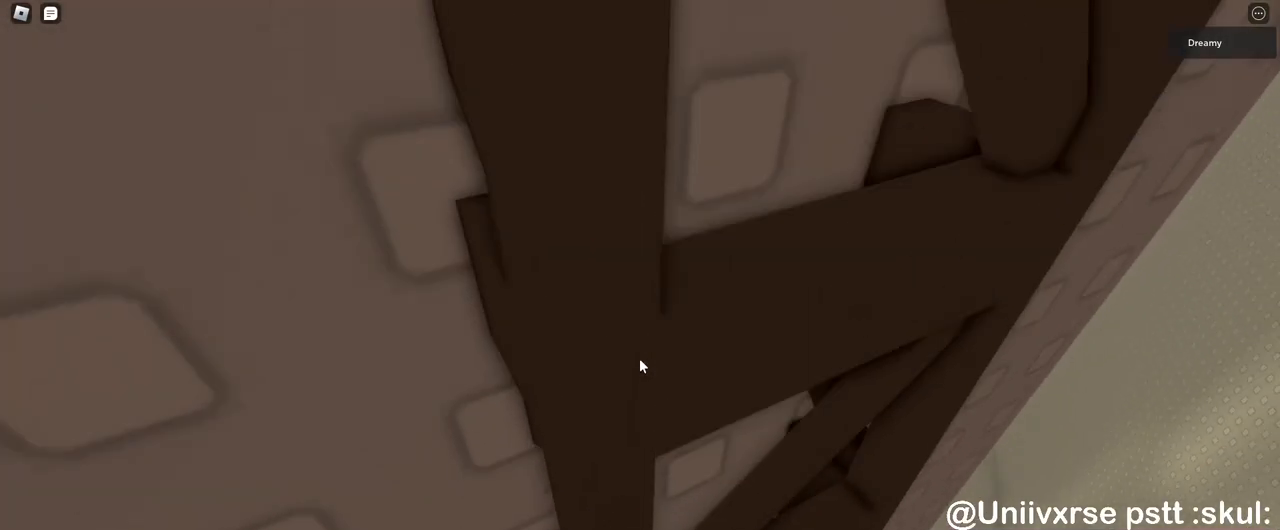
{"keys": ["a", "w"], "mouse": ["right"], "events": [[267, "a", "down"], [267, "w", "down"]]}
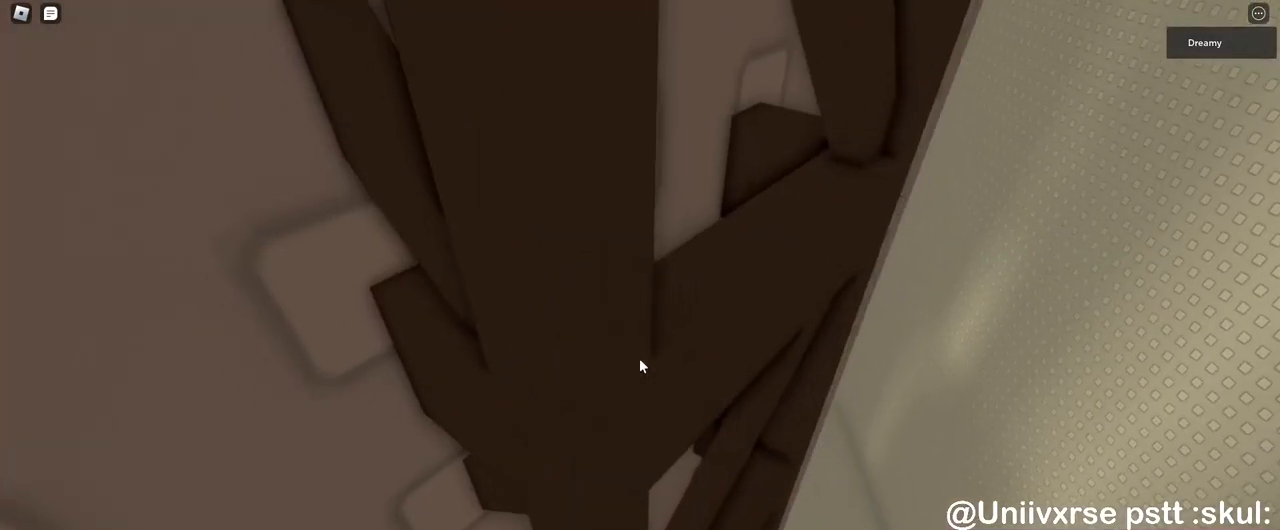
{"keys": ["a", "w"], "mouse": ["right"], "events": [[233, "a", "up"], [267, "w", "up"], [467, "a", "down"], [467, "w", "down"]]}
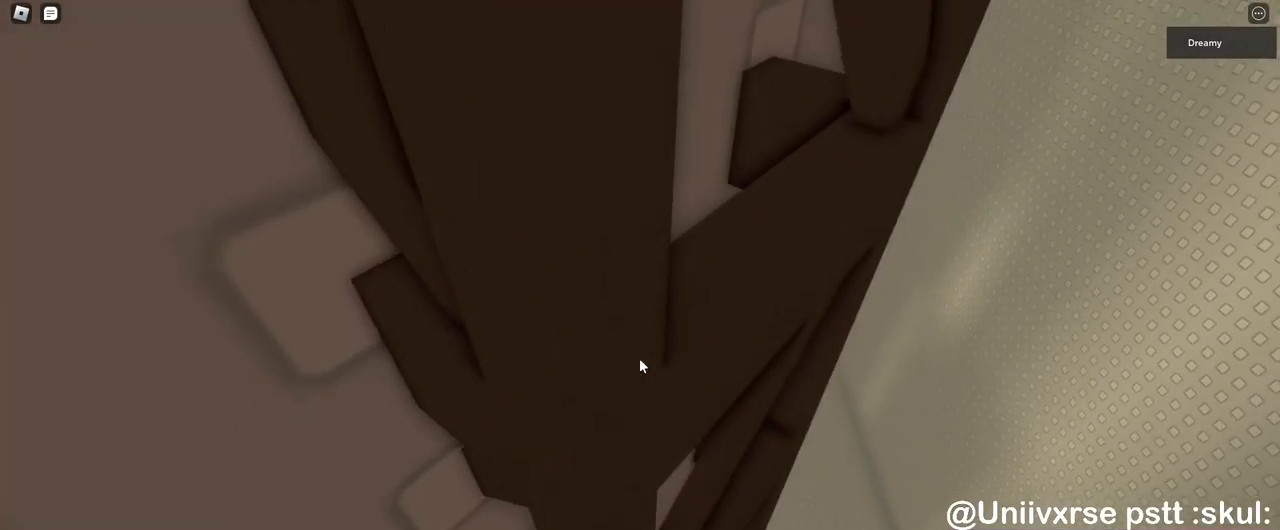
{"keys": [], "mouse": ["right"], "events": [[33, "space", "down"], [150, "space", "up"], [350, "a", "up"], [367, "w", "up"]]}
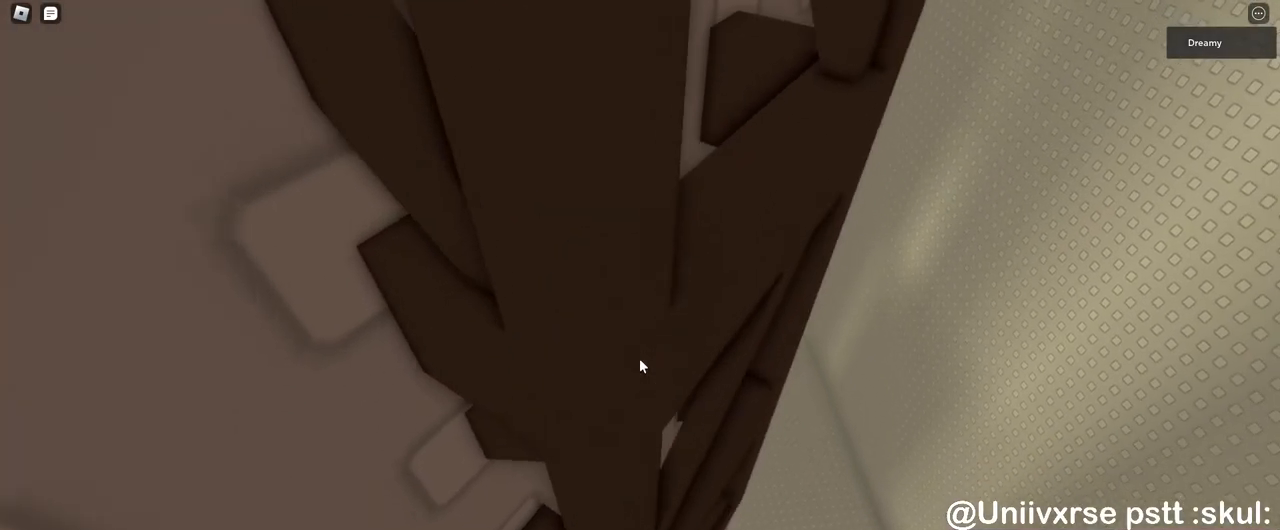
{"keys": [], "mouse": ["right"], "events": [[17, "w", "down"], [83, "w", "up"], [167, "w", "down"], [250, "w", "up"], [333, "w", "down"], [417, "w", "up"]]}
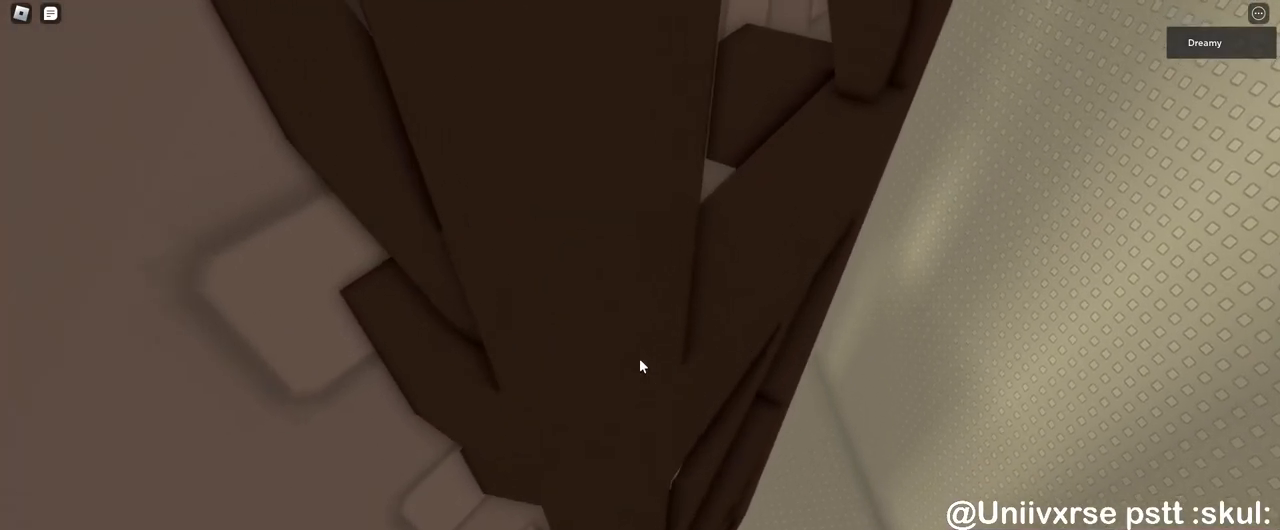
{"keys": [], "mouse": ["right"], "events": [[17, "a", "down"], [17, "w", "down"], [50, "space", "down"], [167, "space", "up"], [183, "a", "up"], [183, "w", "up"]]}
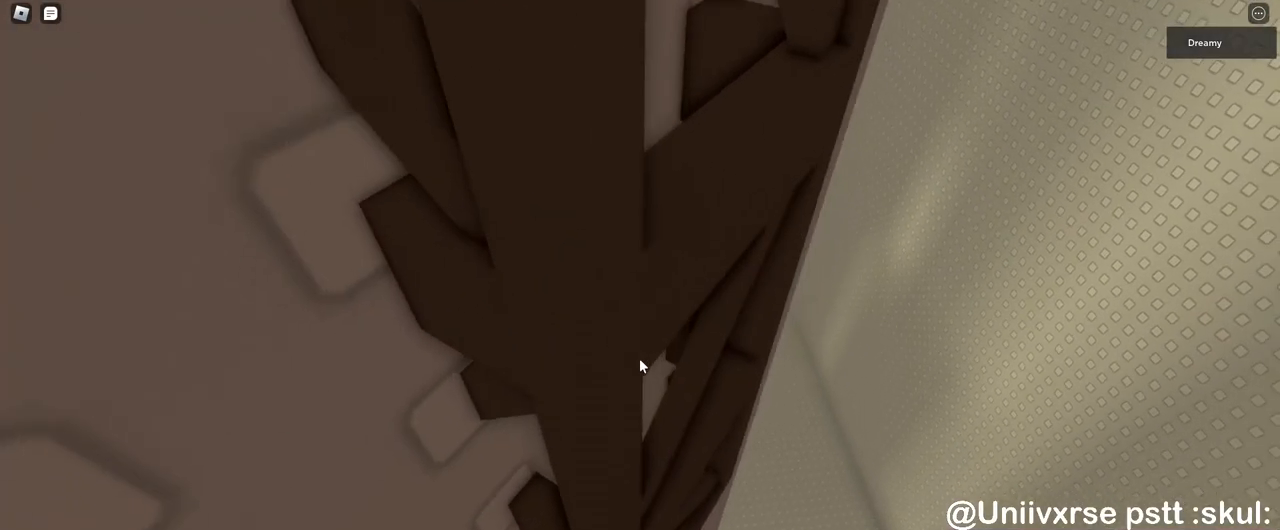
{"keys": [], "mouse": ["right"], "events": [[50, "s", "down"], [250, "s", "up"], [383, "s", "down"], [433, "s", "up"]]}
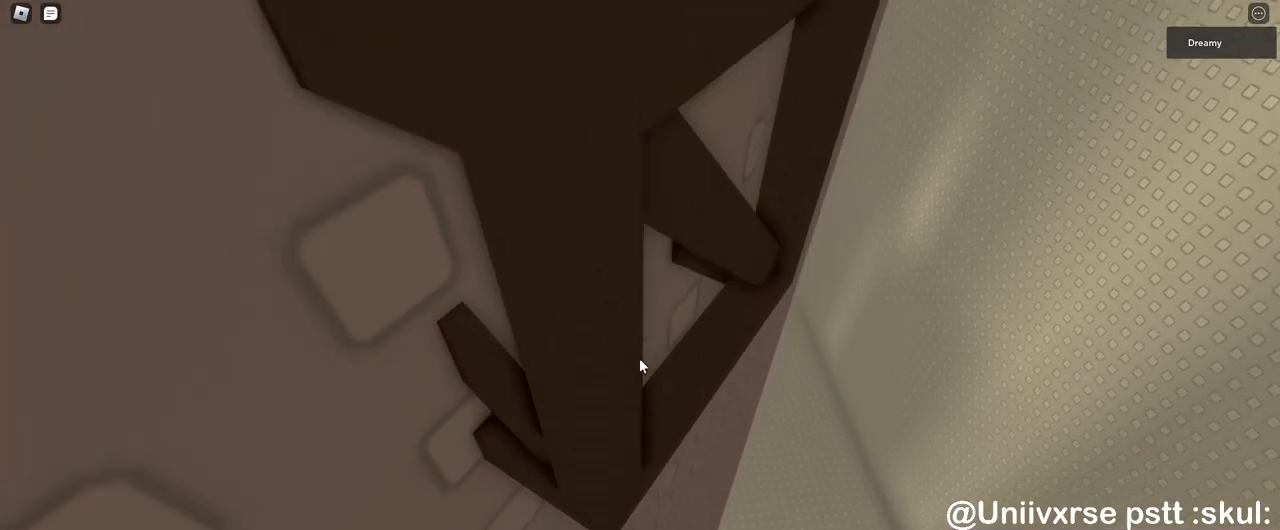
{"keys": [], "mouse": ["right"], "events": [[317, "e", "down"], [400, "e", "up"]]}
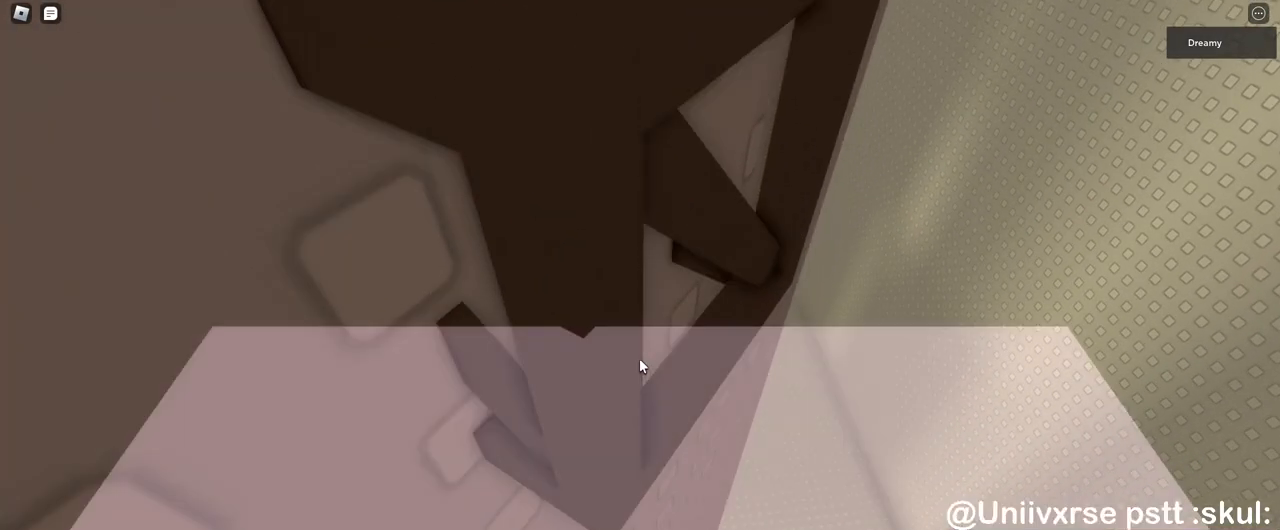
{"keys": [], "mouse": ["right"], "events": []}
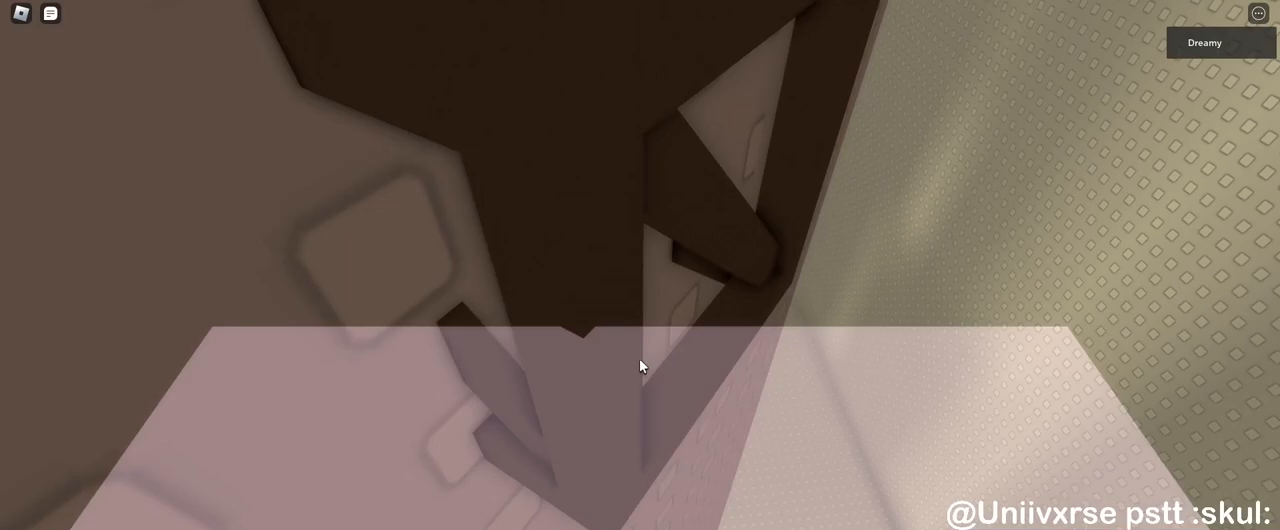
{"keys": [], "mouse": ["right"], "events": [[83, "mouse_wheel", "down"], [283, "mouse_wheel", "up"]]}